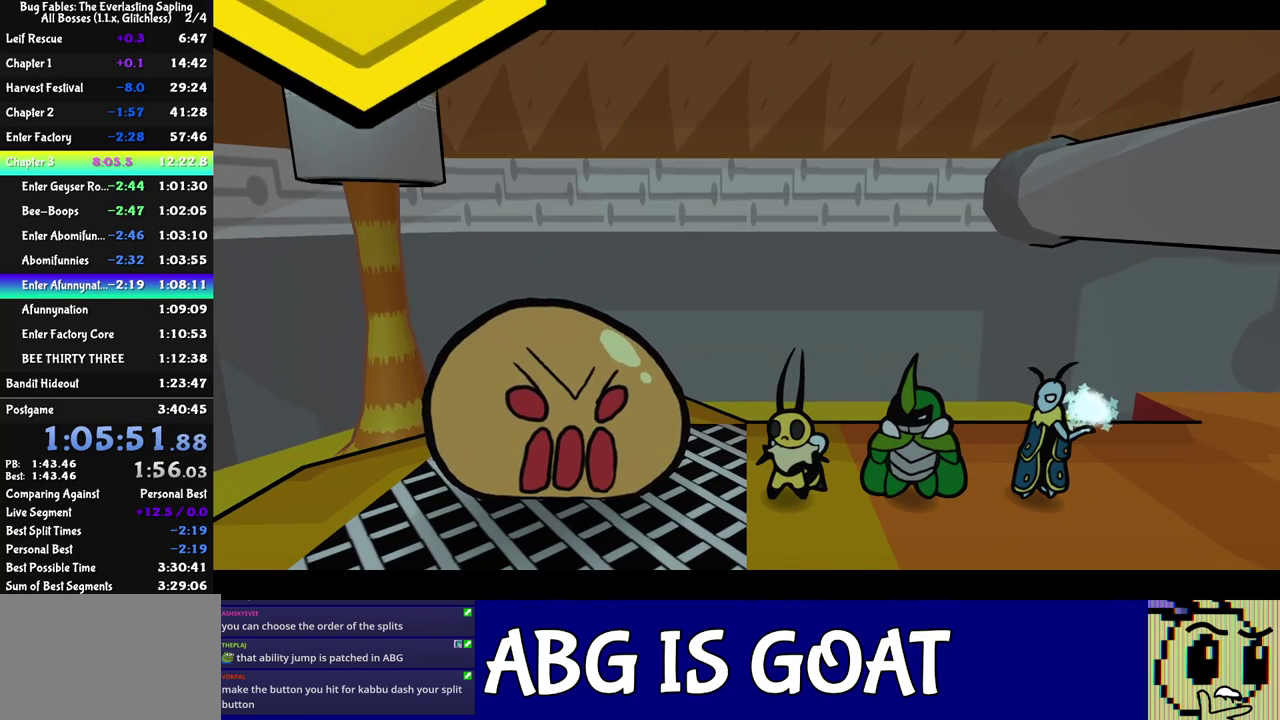
Gameplay with a controller (Nintendo layout); each line is a JSON object with the inputs held at the frame after it. "events" lists button and stick changes between this image and that frame as [ms after this image, input, new state], when the widget could be followed in between. Not read: A B L1 L3 R1 R3.
{"buttons": ["C_RIGHT"], "left_stick": "center", "events": []}
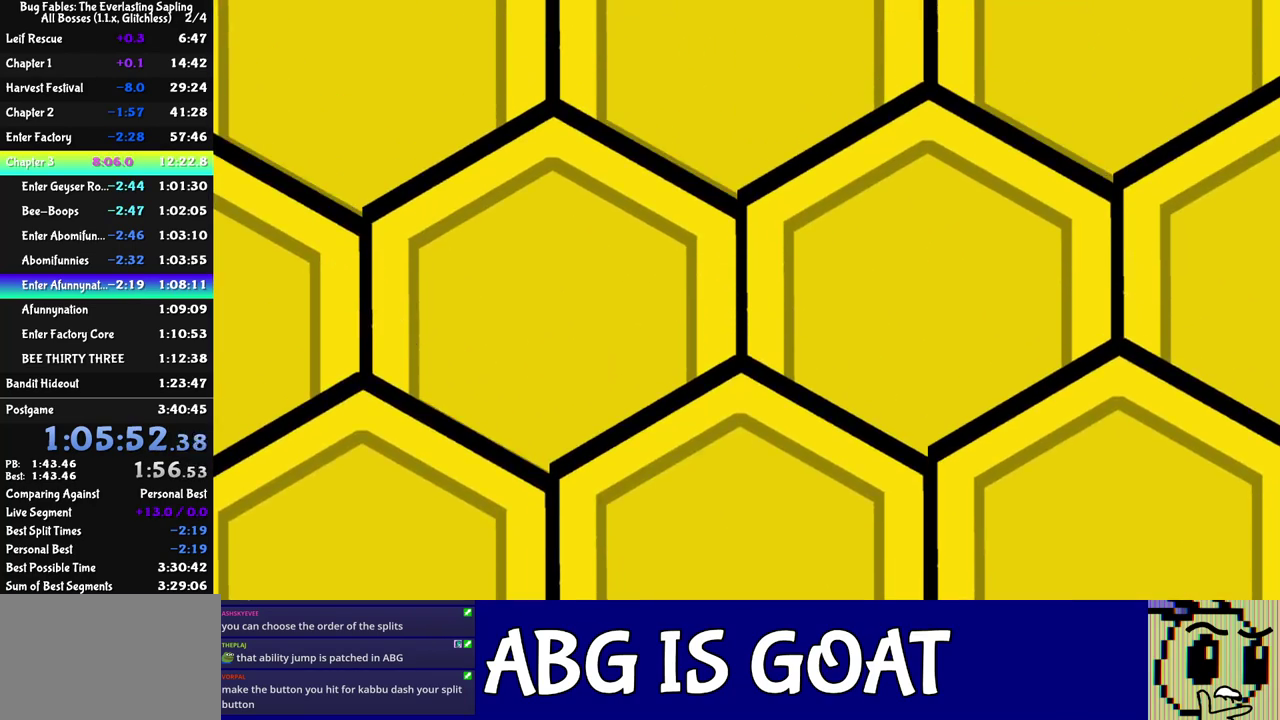
{"buttons": ["C_RIGHT"], "left_stick": "center", "events": []}
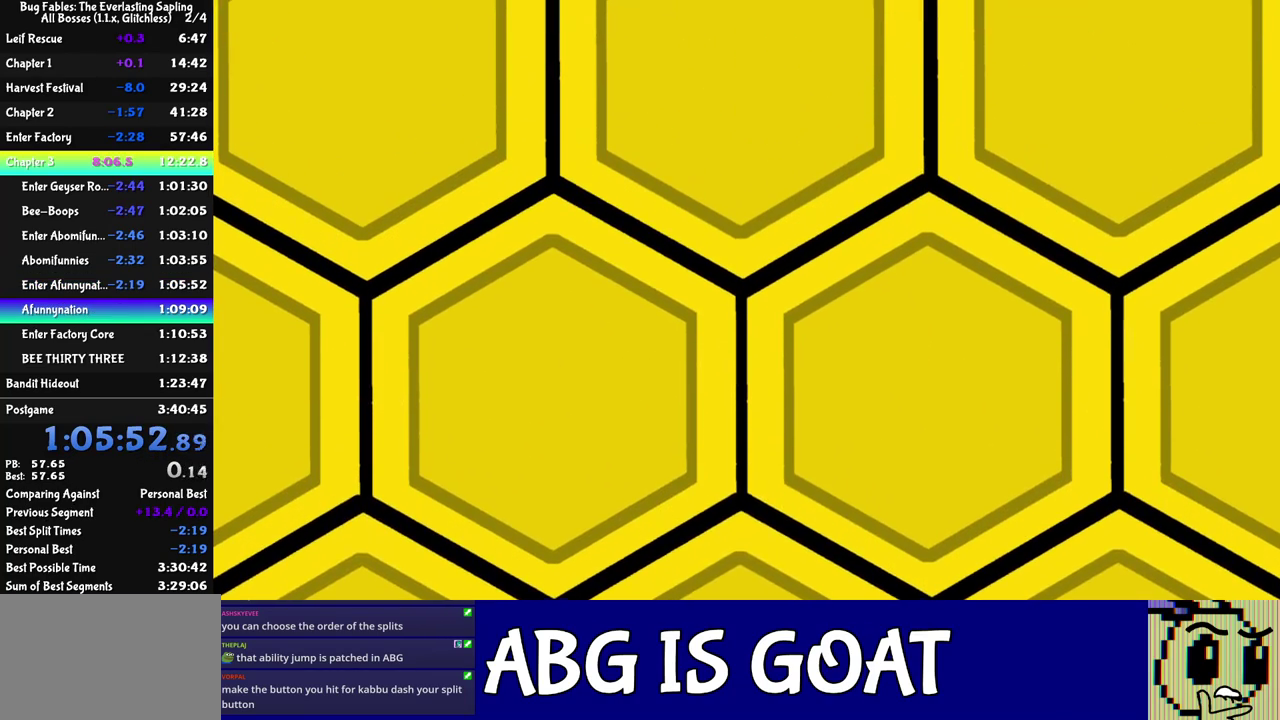
{"buttons": [], "left_stick": "center", "events": [[100, "C_RIGHT", "up"]]}
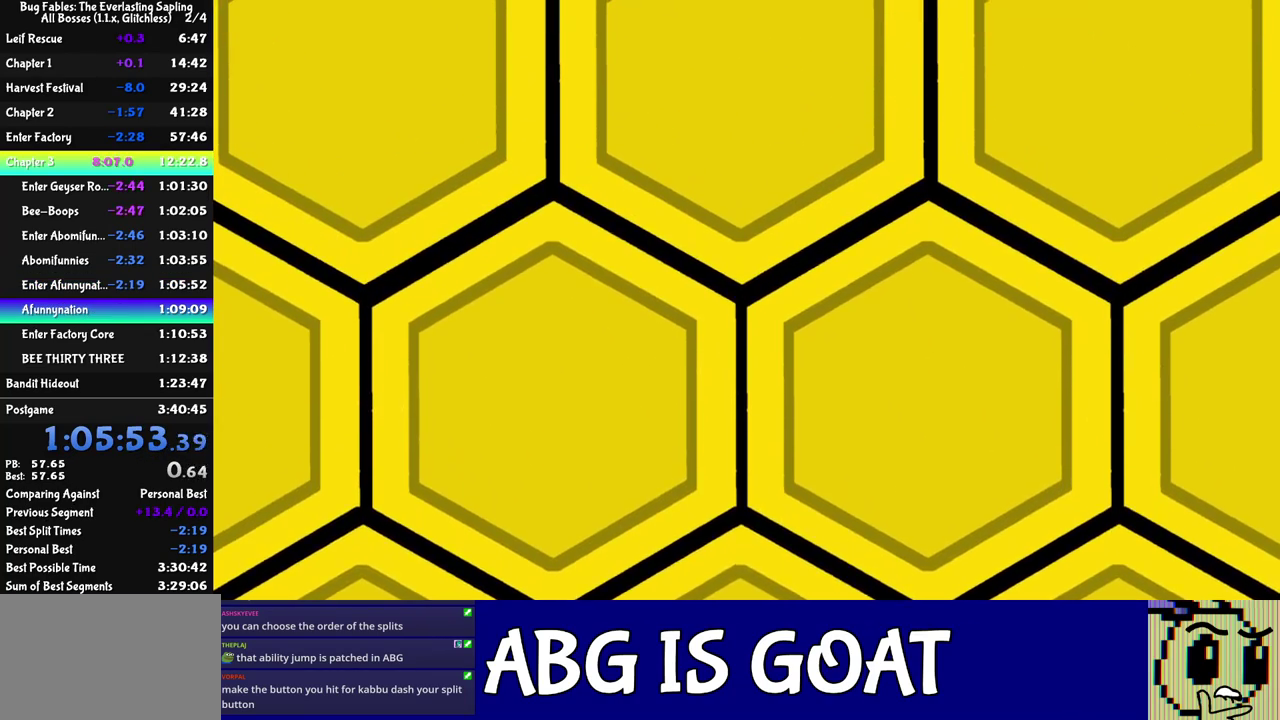
{"buttons": [], "left_stick": "center", "events": [[450, "C_RIGHT", "down"], [500, "C_RIGHT", "up"]]}
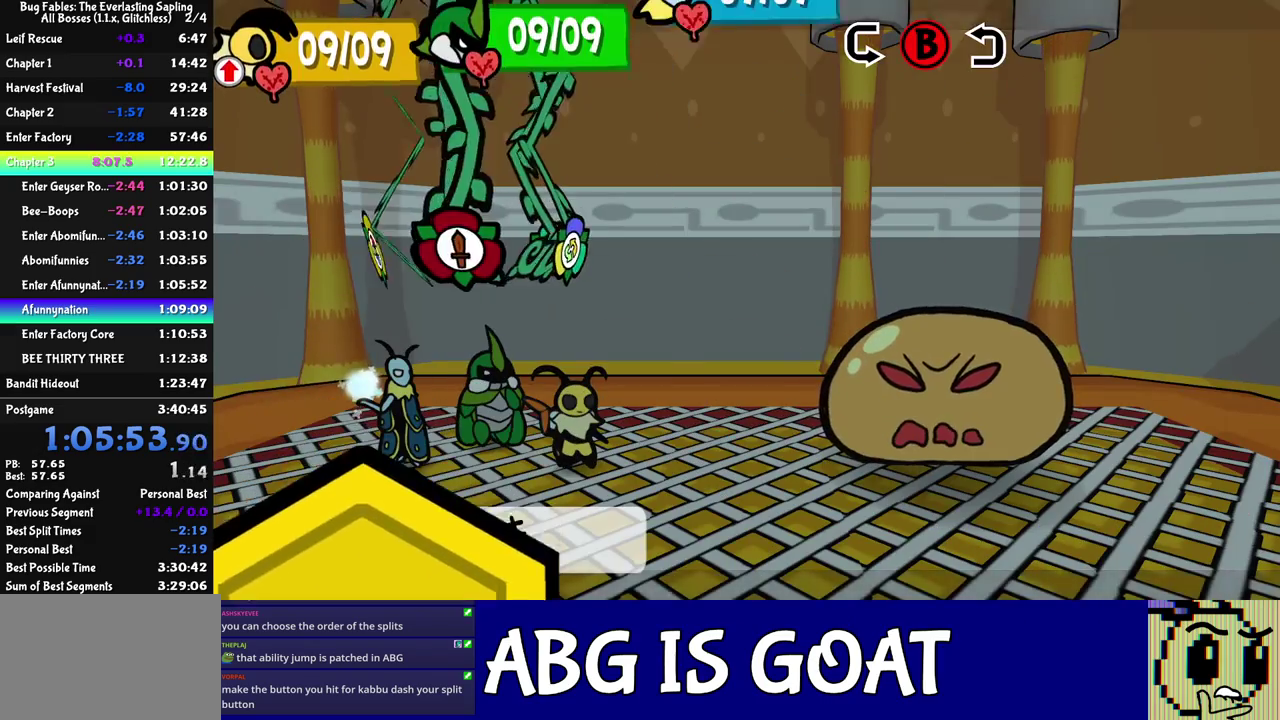
{"buttons": [], "left_stick": "center", "events": [[83, "DPAD_LEFT", "down"], [133, "DPAD_LEFT", "up"]]}
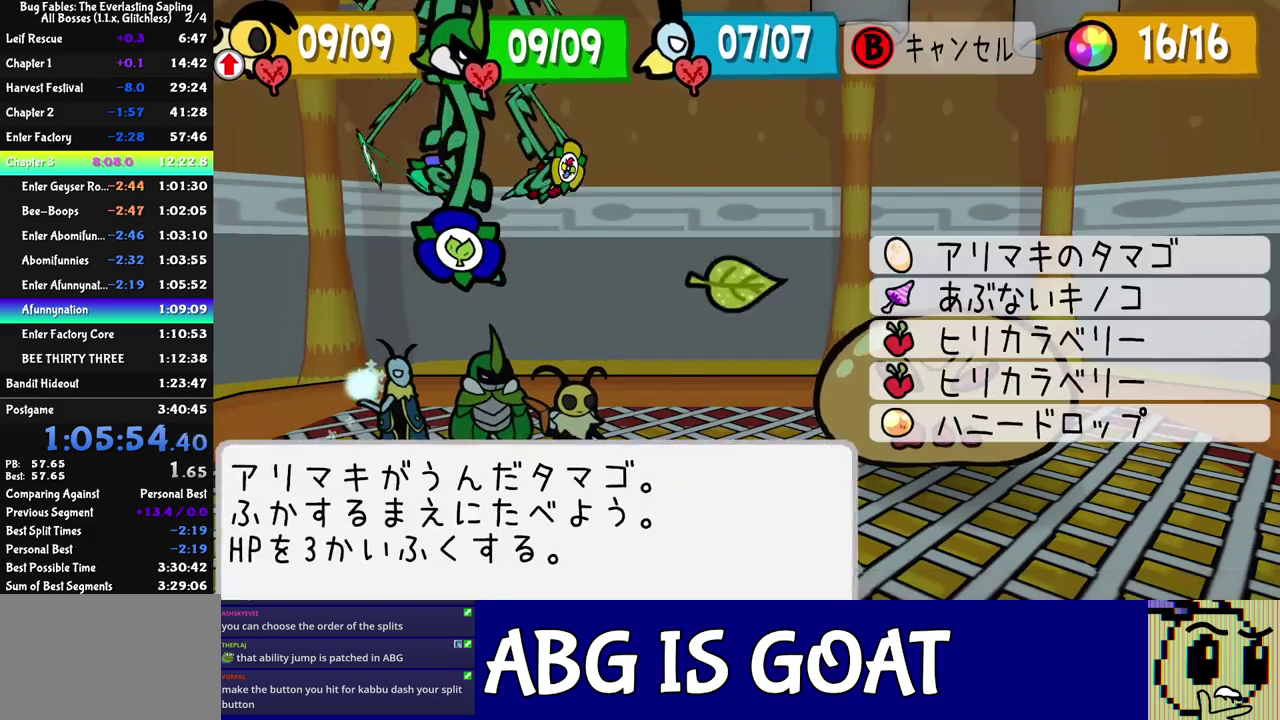
{"buttons": [], "left_stick": "center", "events": [[367, "C_DOWN", "down"], [417, "C_DOWN", "up"]]}
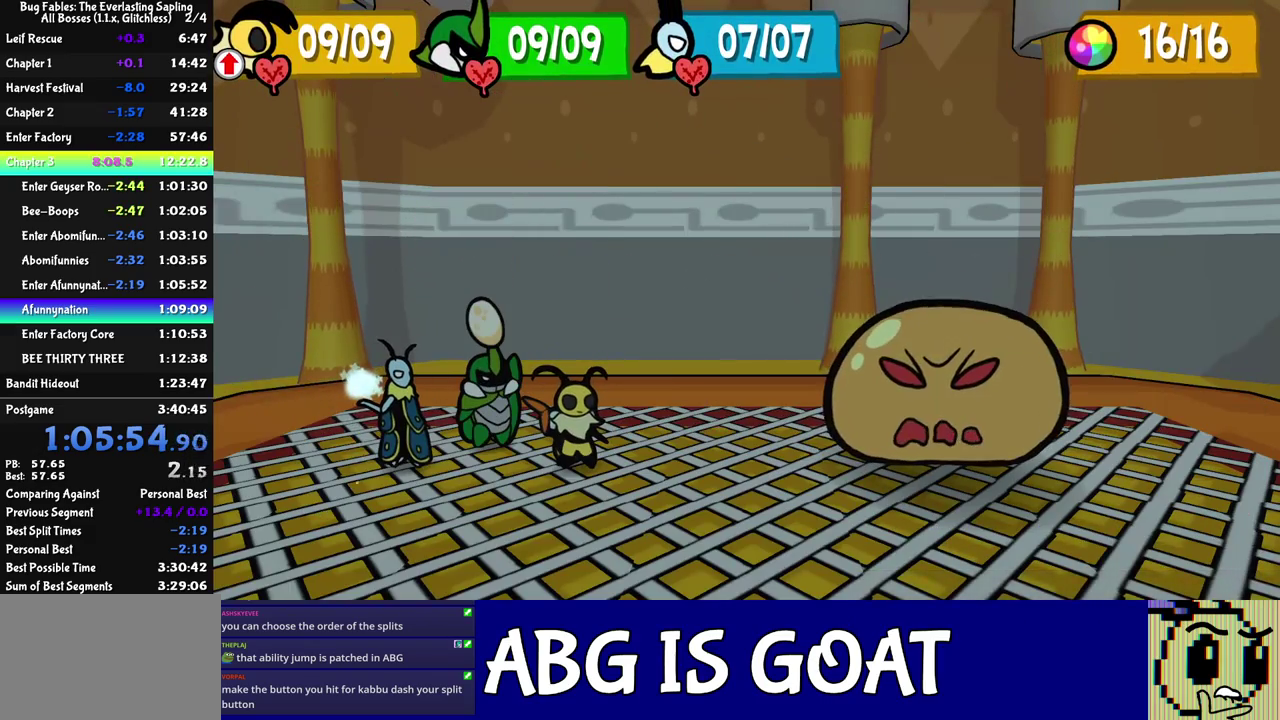
{"buttons": [], "left_stick": "center", "events": []}
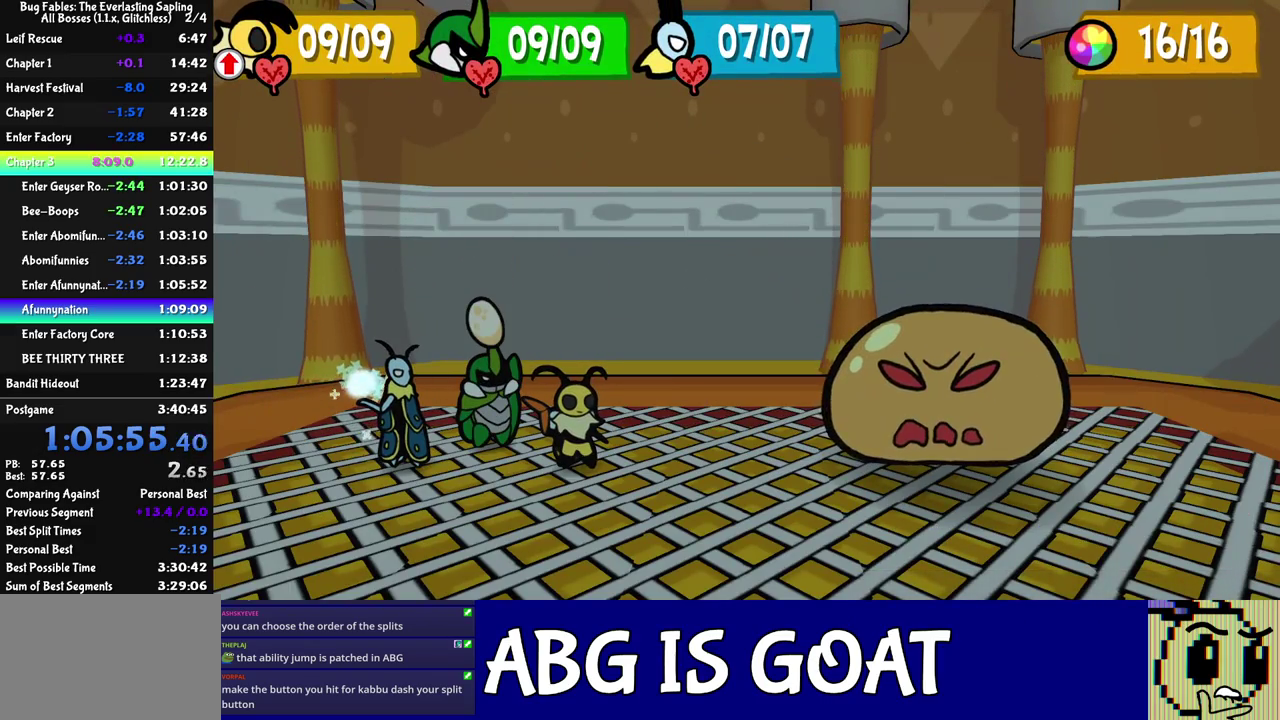
{"buttons": [], "left_stick": "center", "events": []}
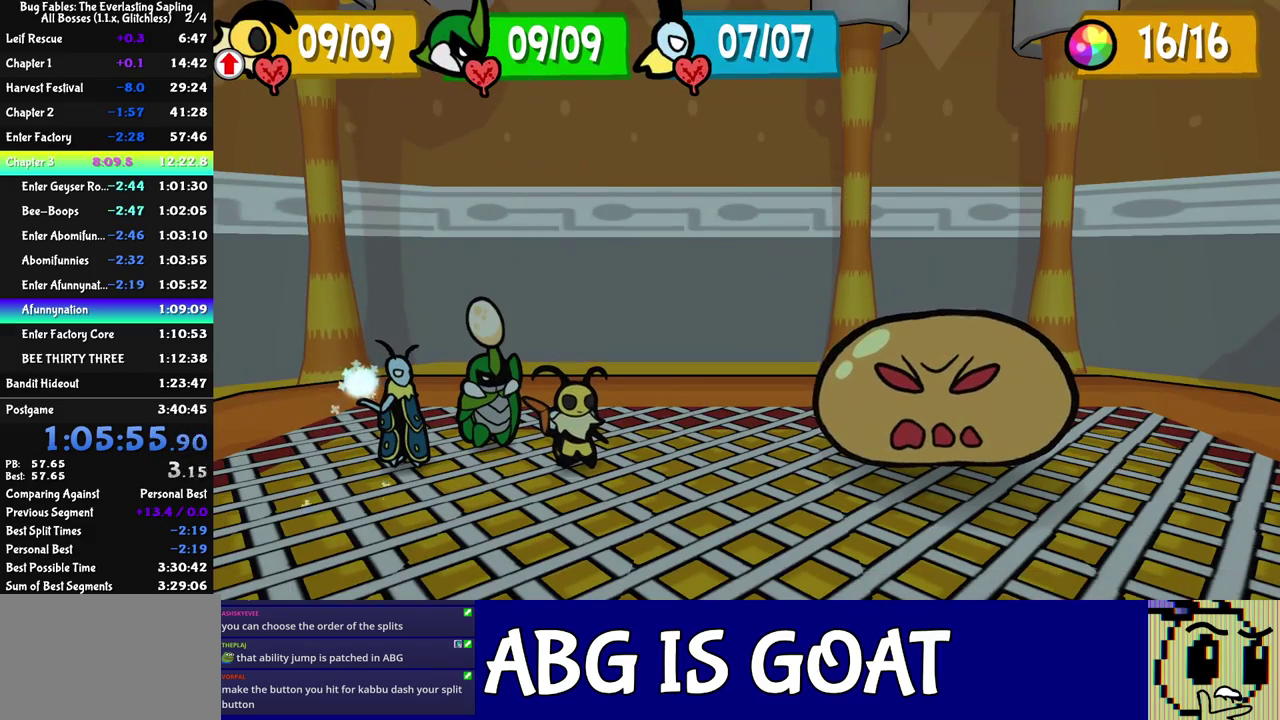
{"buttons": [], "left_stick": "center", "events": []}
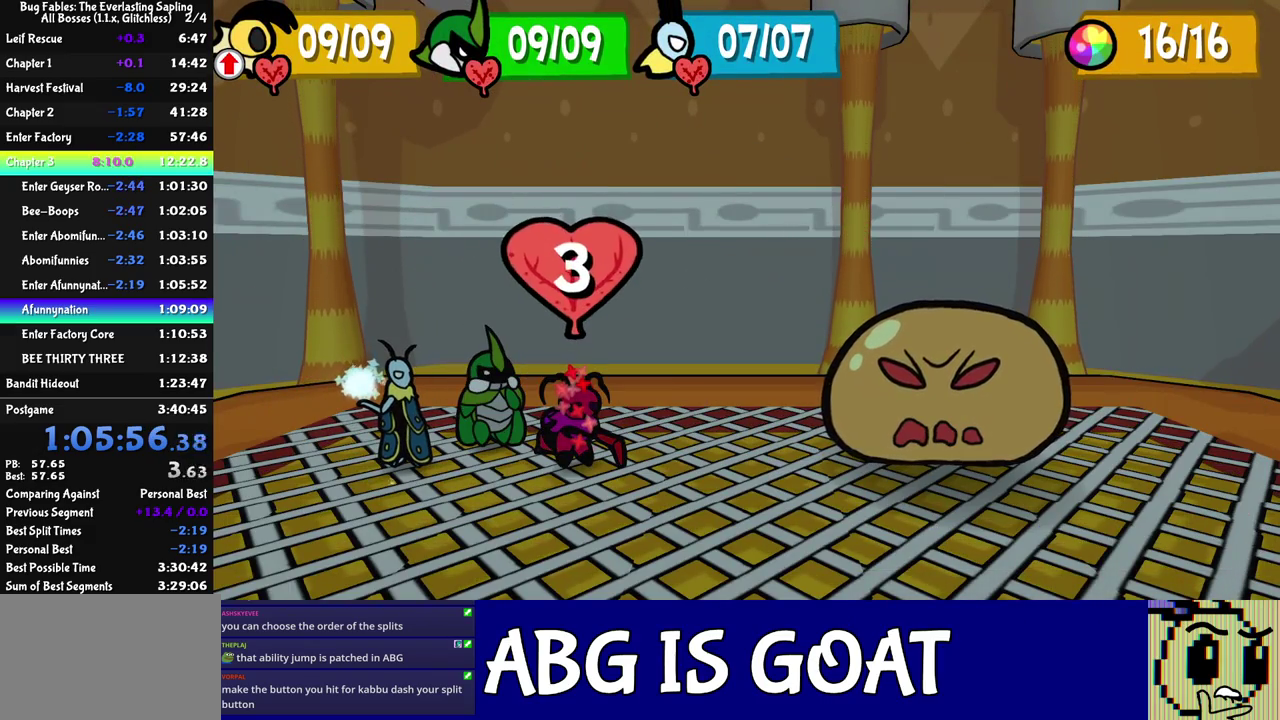
{"buttons": [], "left_stick": "center", "events": [[300, "C_RIGHT", "down"], [350, "C_RIGHT", "up"], [417, "DPAD_LEFT", "down"], [483, "DPAD_LEFT", "up"]]}
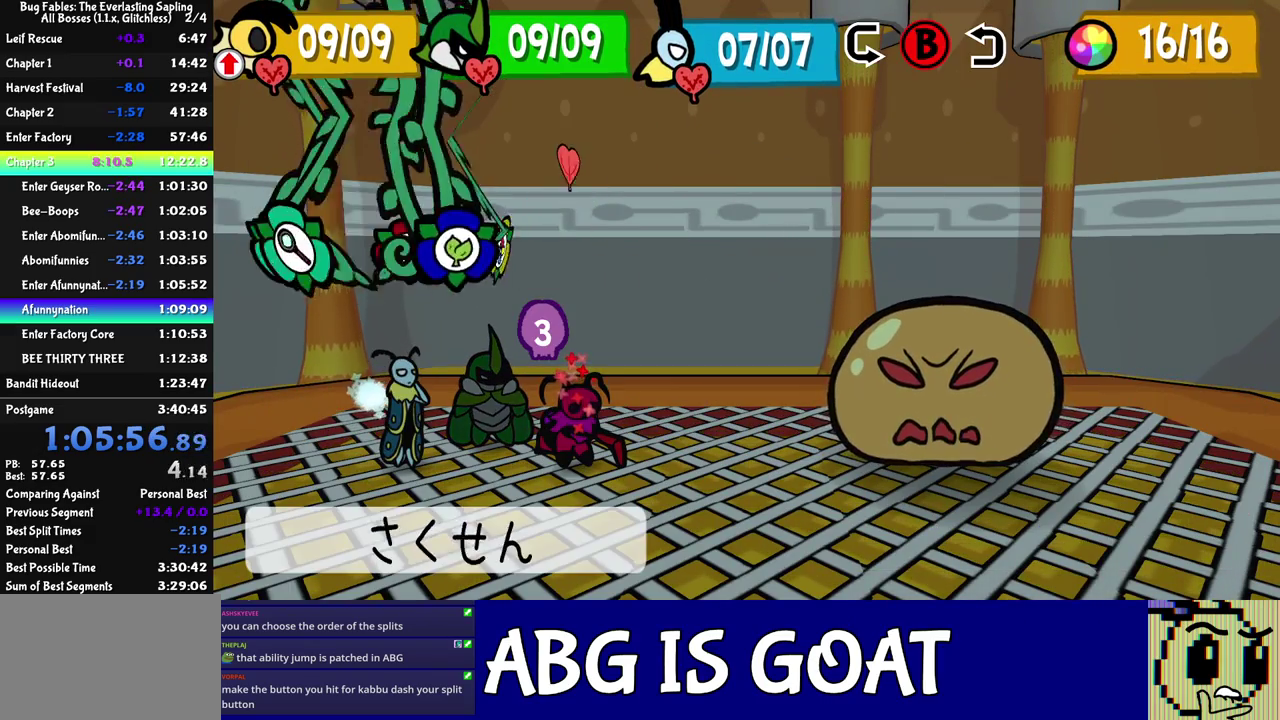
{"buttons": [], "left_stick": "center", "events": [[33, "DPAD_LEFT", "down"], [100, "DPAD_LEFT", "up"], [233, "C_DOWN", "down"], [283, "C_DOWN", "up"], [350, "C_DOWN", "down"], [400, "C_DOWN", "up"]]}
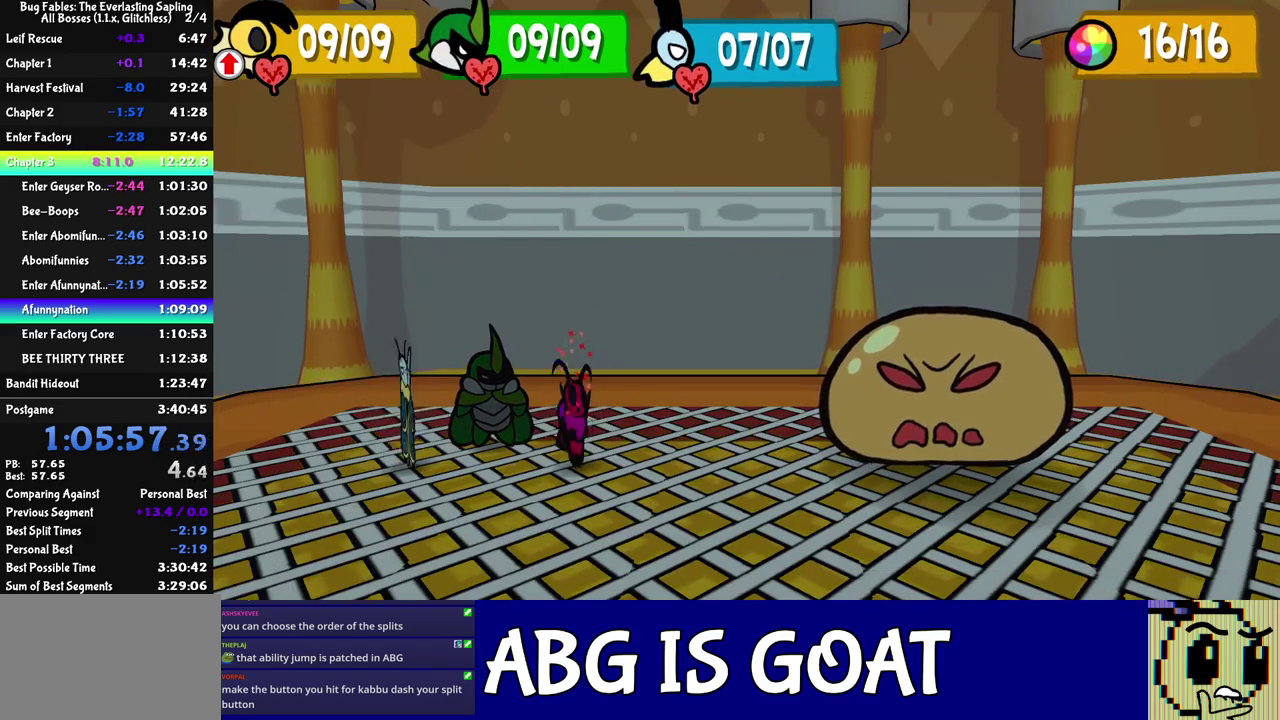
{"buttons": ["DPAD_LEFT"], "left_stick": "center", "events": [[467, "DPAD_LEFT", "down"]]}
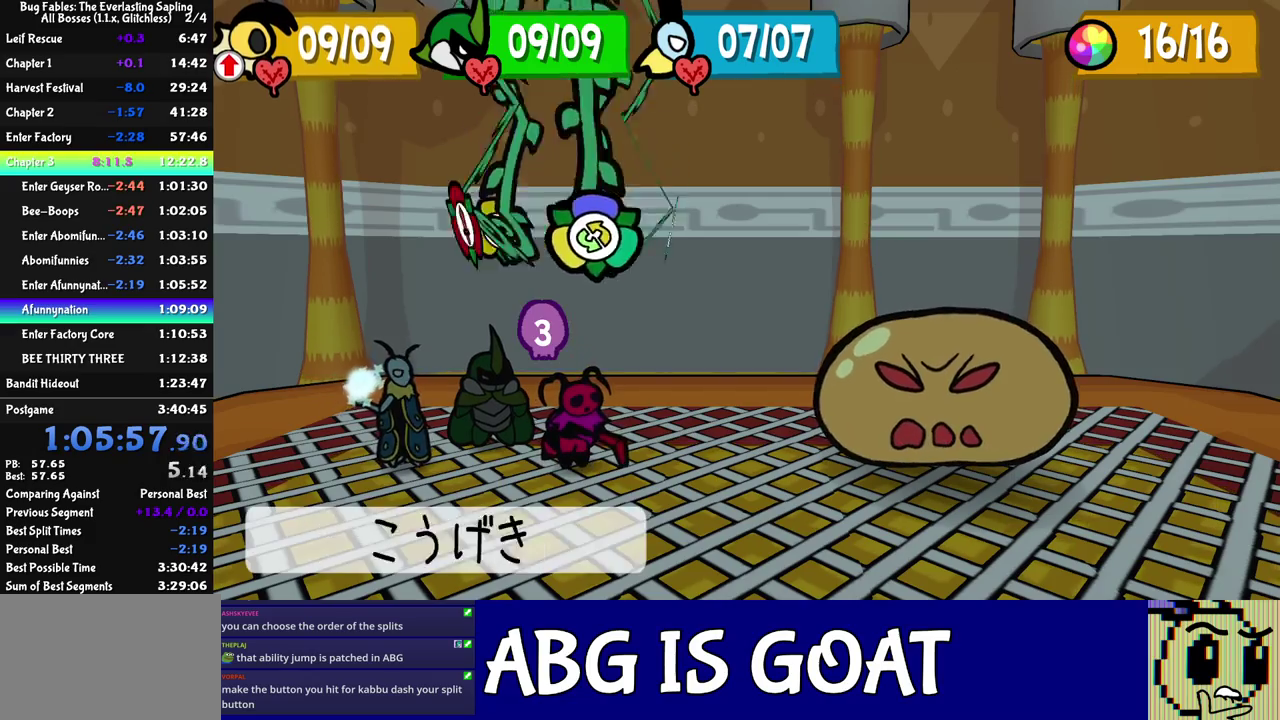
{"buttons": ["C_DOWN"], "left_stick": "center", "events": [[17, "DPAD_LEFT", "up"], [67, "DPAD_LEFT", "down"], [117, "DPAD_LEFT", "up"], [283, "C_DOWN", "down"], [333, "C_DOWN", "up"], [483, "C_DOWN", "down"]]}
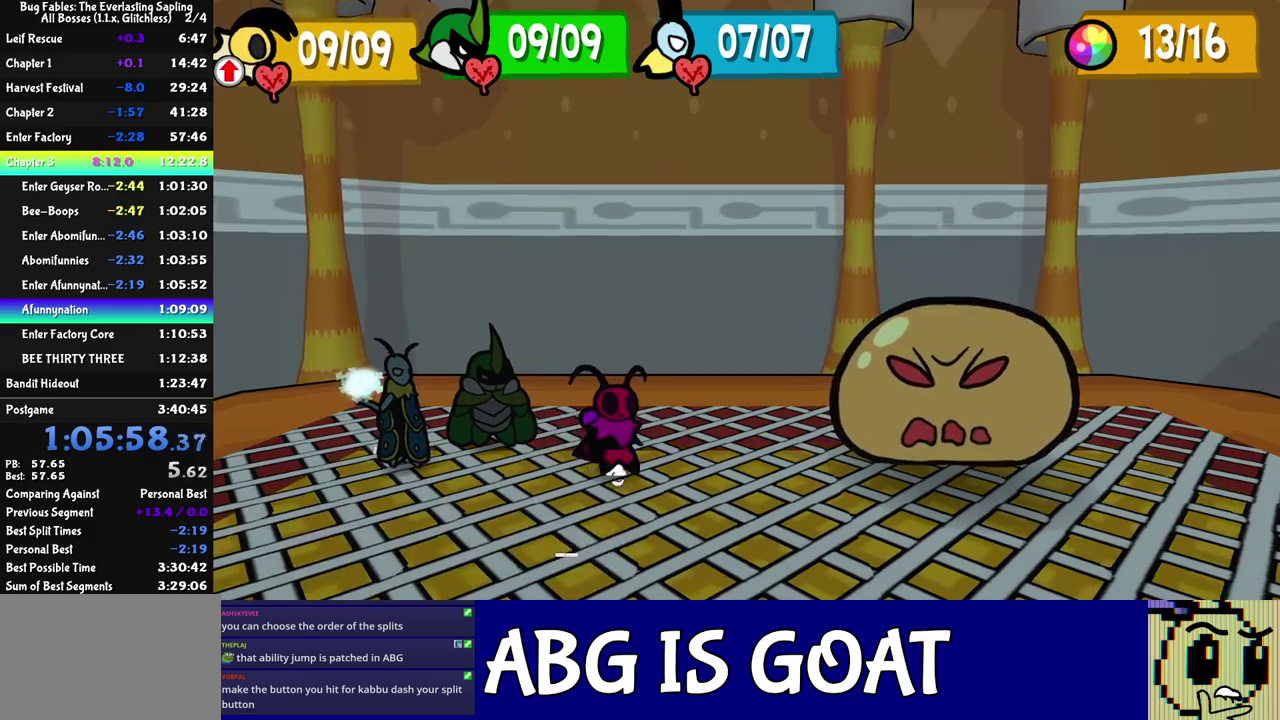
{"buttons": [], "left_stick": "center", "events": [[50, "C_DOWN", "up"]]}
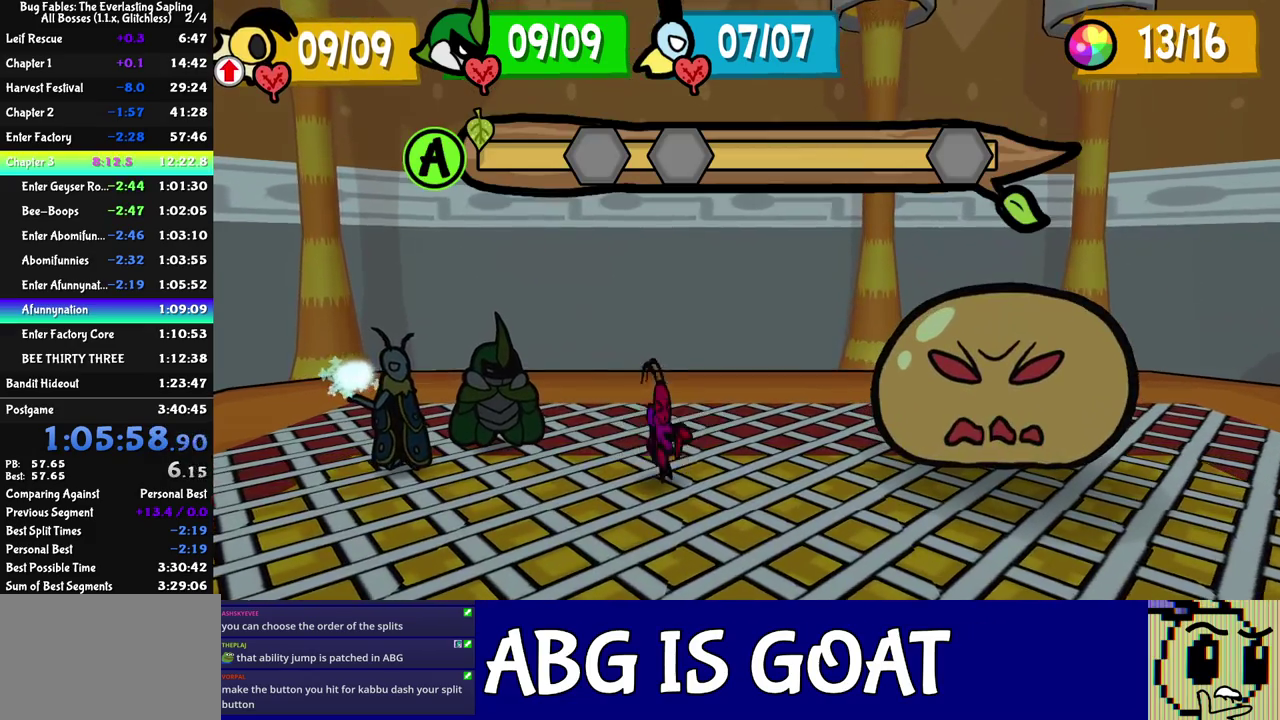
{"buttons": [], "left_stick": "center", "events": []}
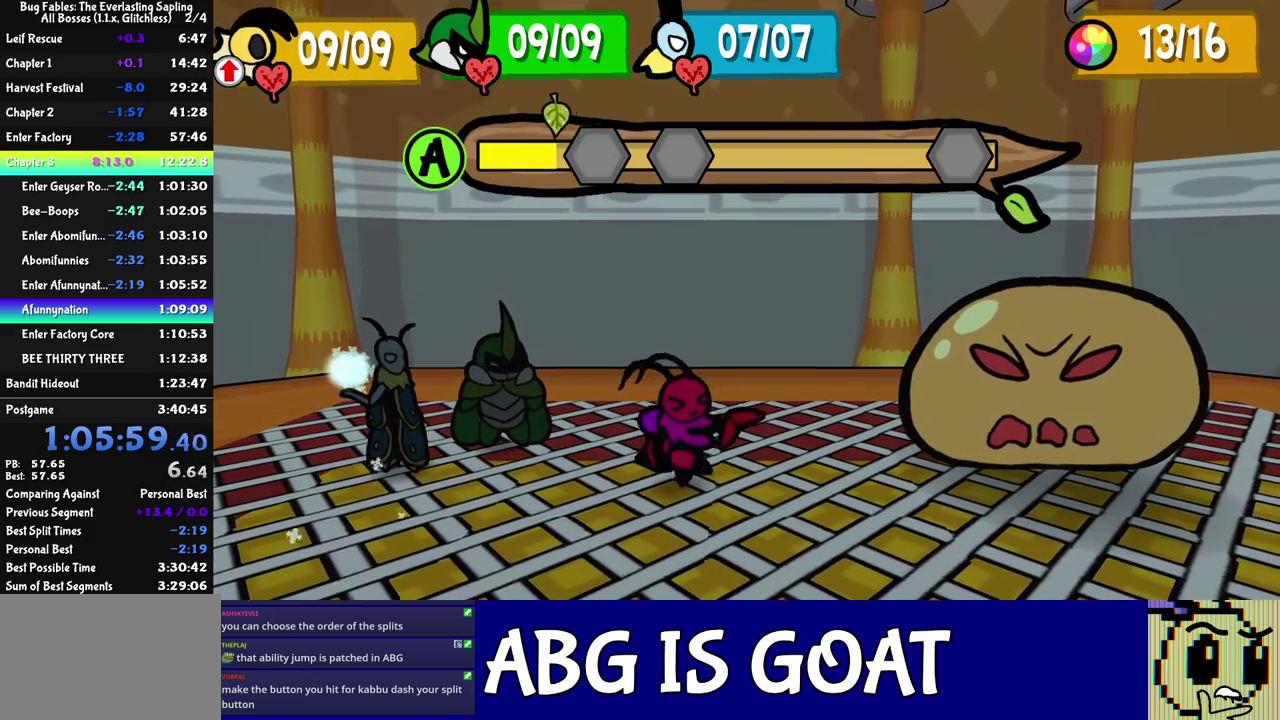
{"buttons": [], "left_stick": "center", "events": [[117, "C_DOWN", "down"], [167, "C_DOWN", "up"], [383, "C_DOWN", "down"], [433, "C_DOWN", "up"]]}
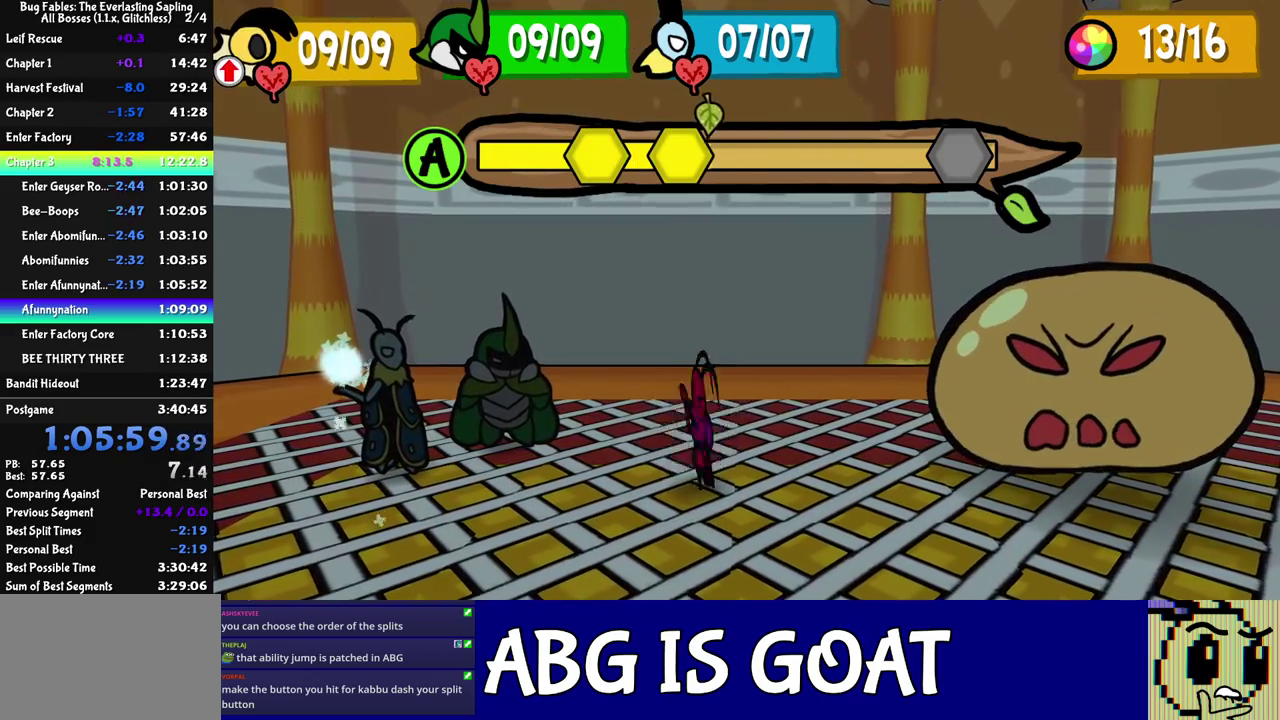
{"buttons": [], "left_stick": "center", "events": []}
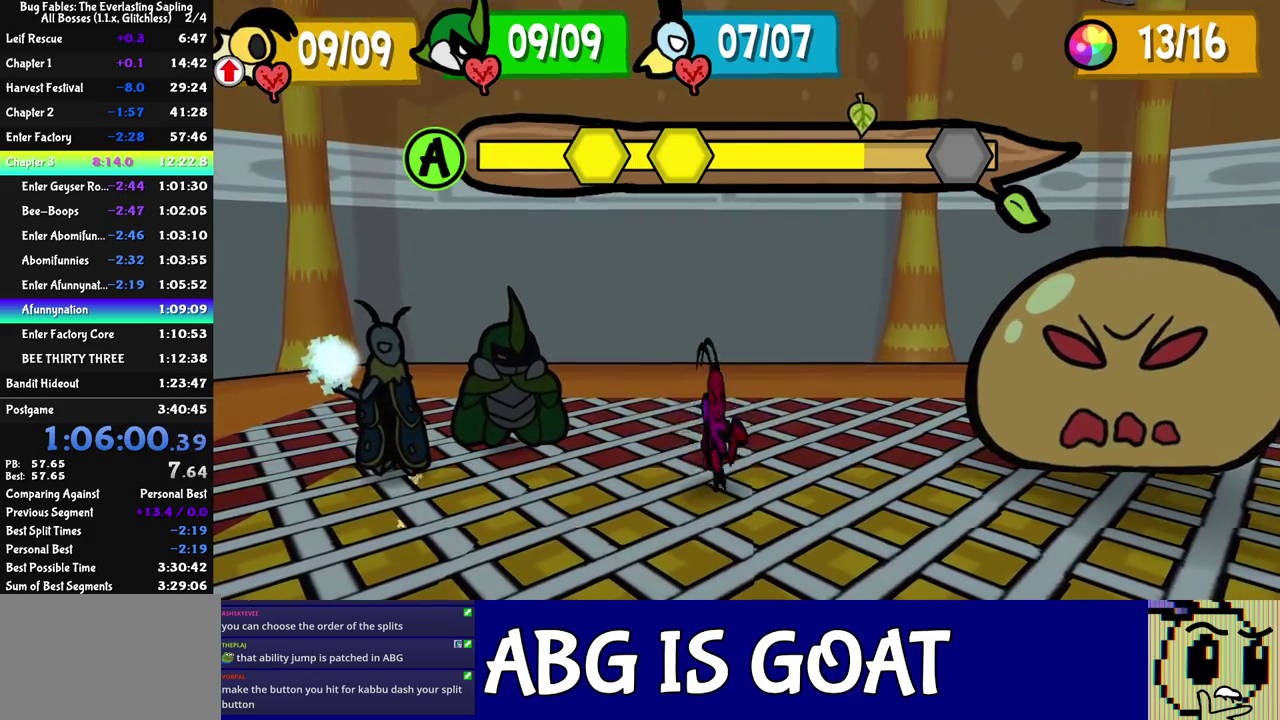
{"buttons": [], "left_stick": "center", "events": [[250, "C_DOWN", "down"], [317, "C_DOWN", "up"]]}
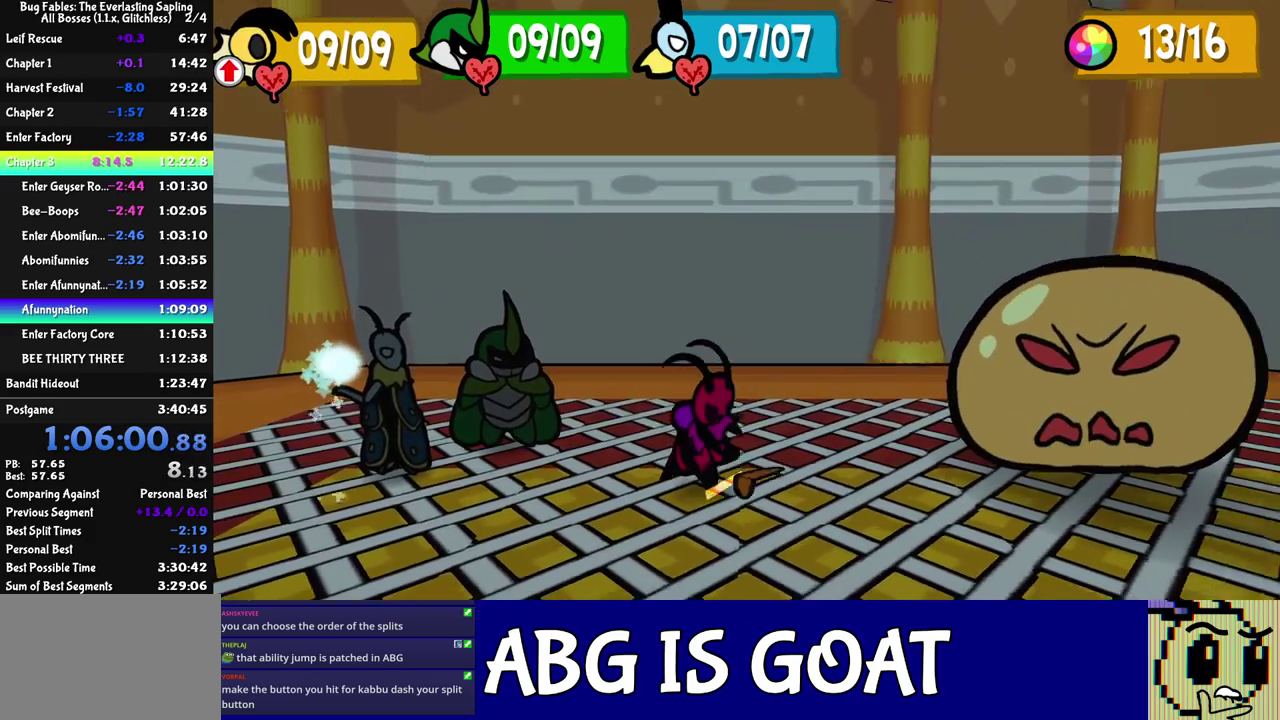
{"buttons": [], "left_stick": "center", "events": []}
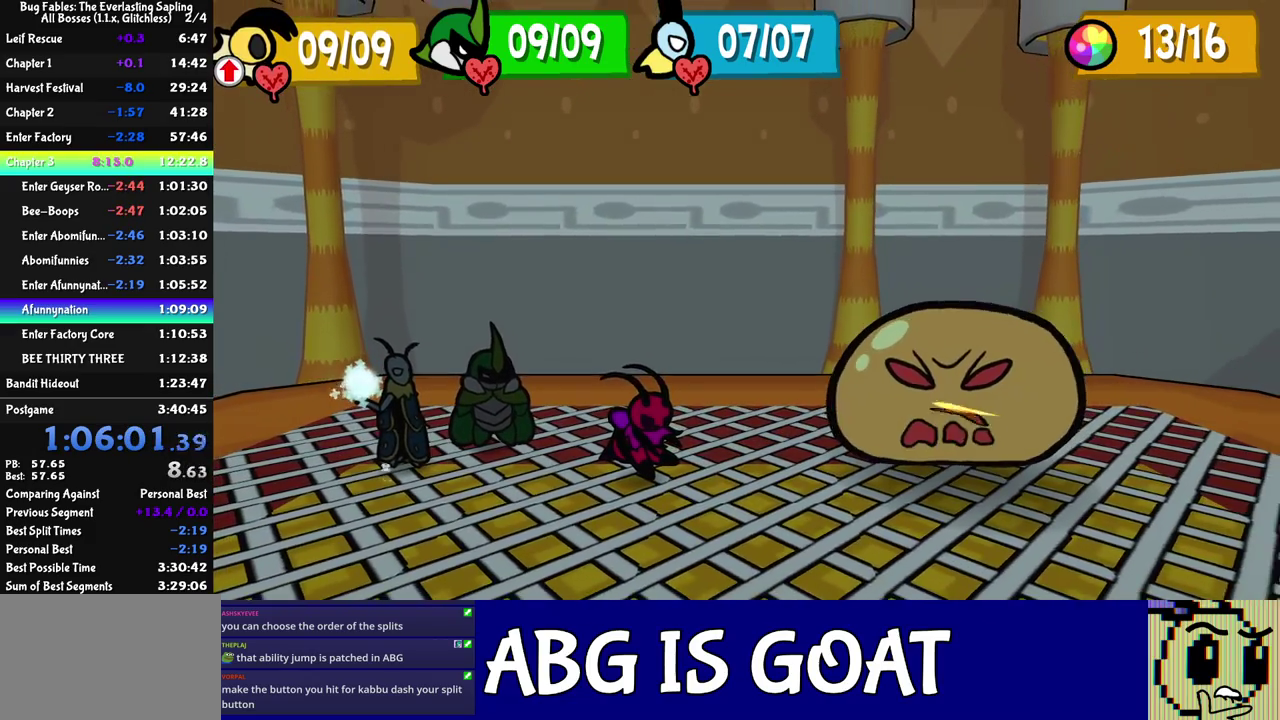
{"buttons": ["C_RIGHT"], "left_stick": "center", "events": [[17, "C_RIGHT", "down"]]}
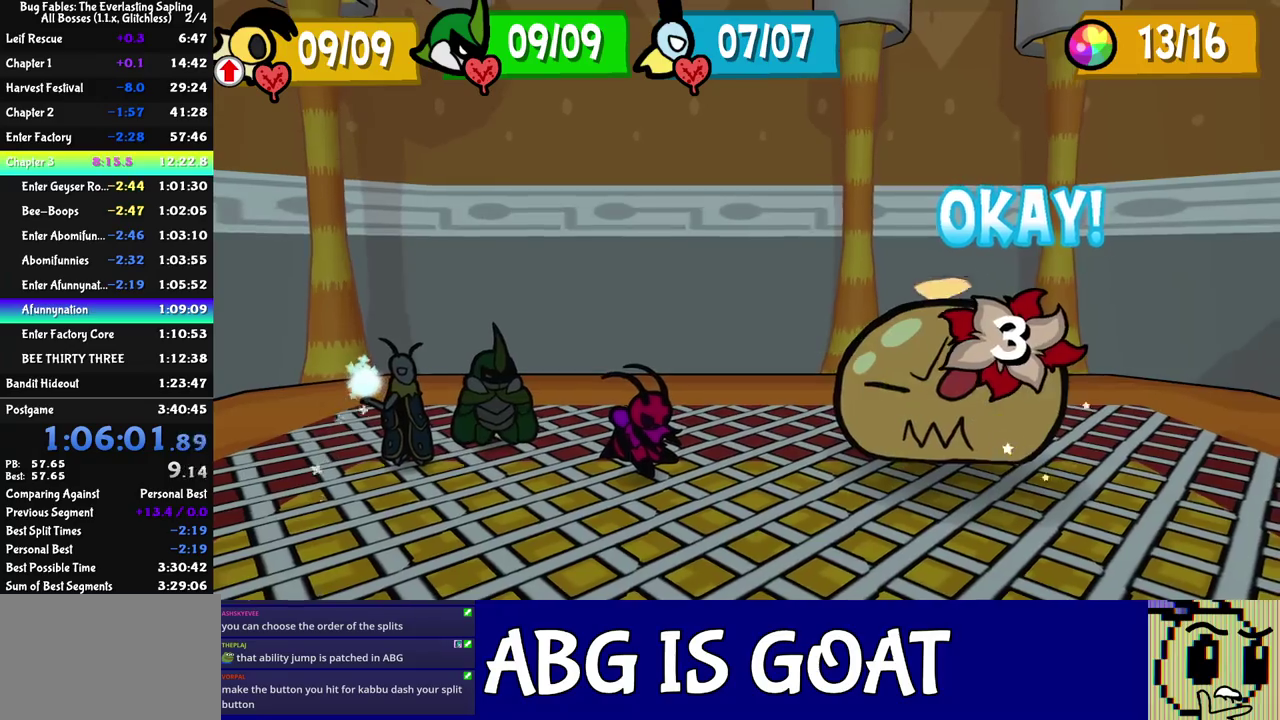
{"buttons": ["C_RIGHT"], "left_stick": "center", "events": []}
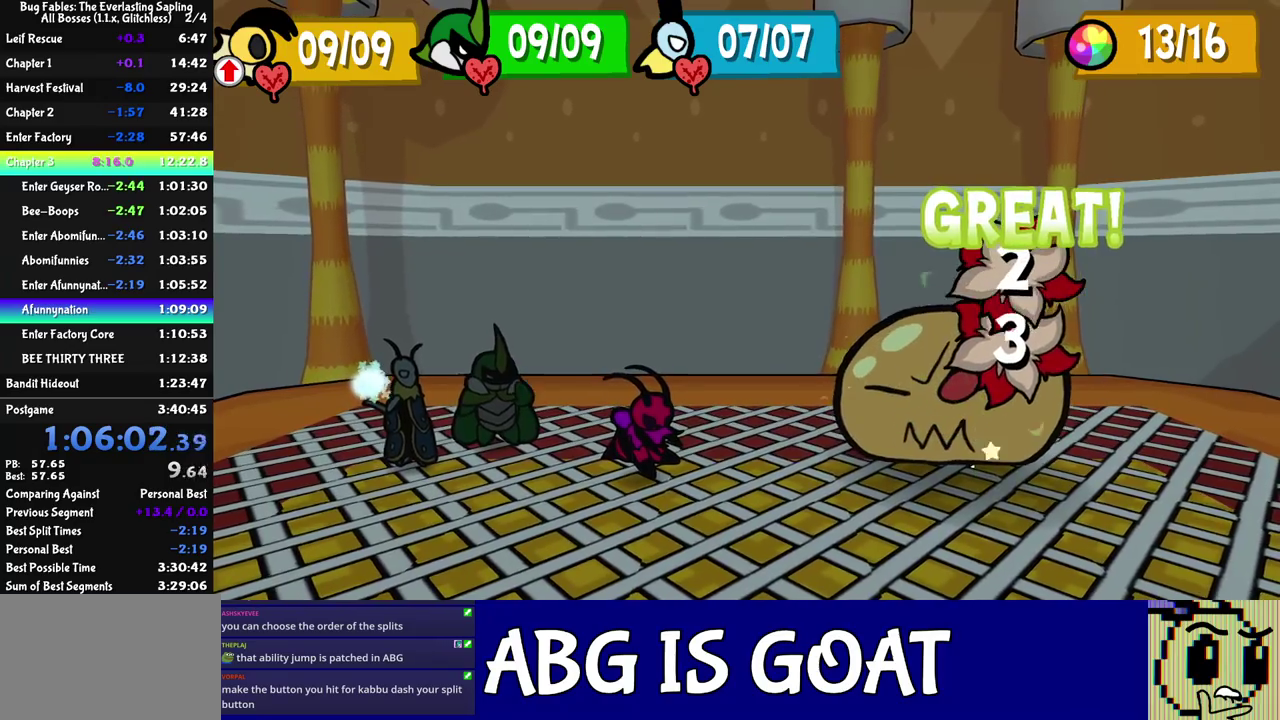
{"buttons": ["C_RIGHT"], "left_stick": "center", "events": []}
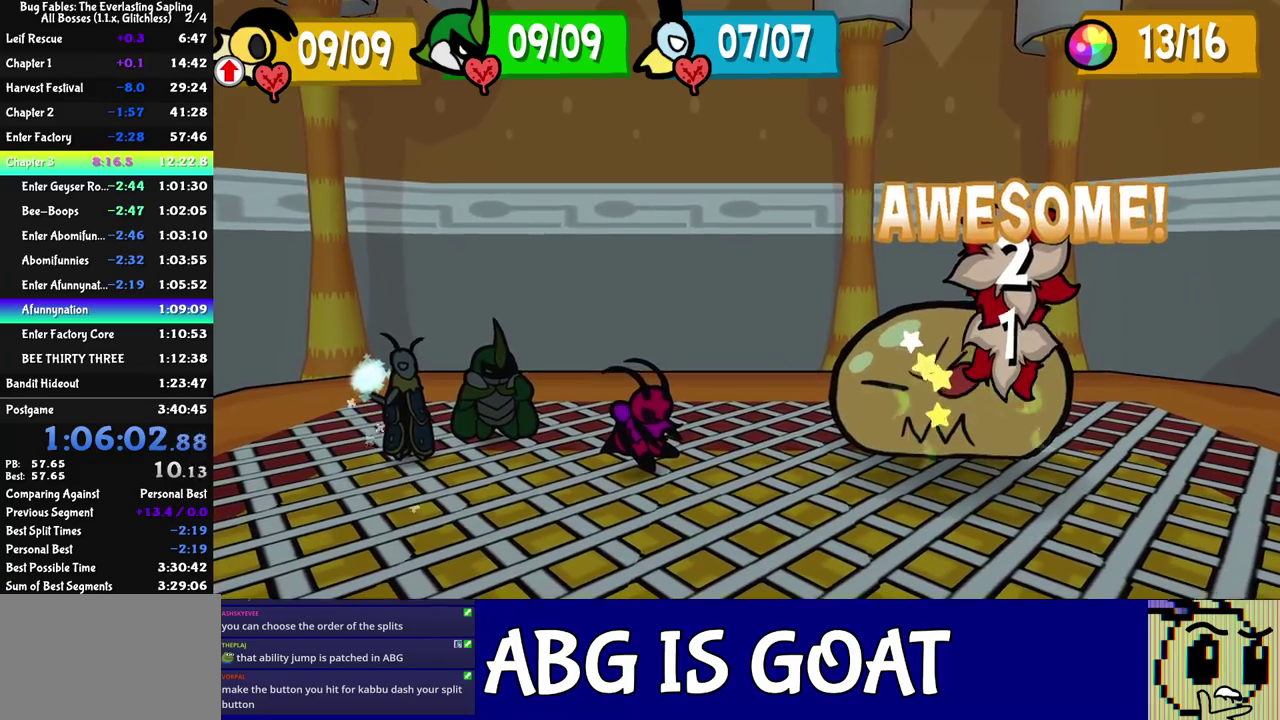
{"buttons": ["C_RIGHT"], "left_stick": "center", "events": []}
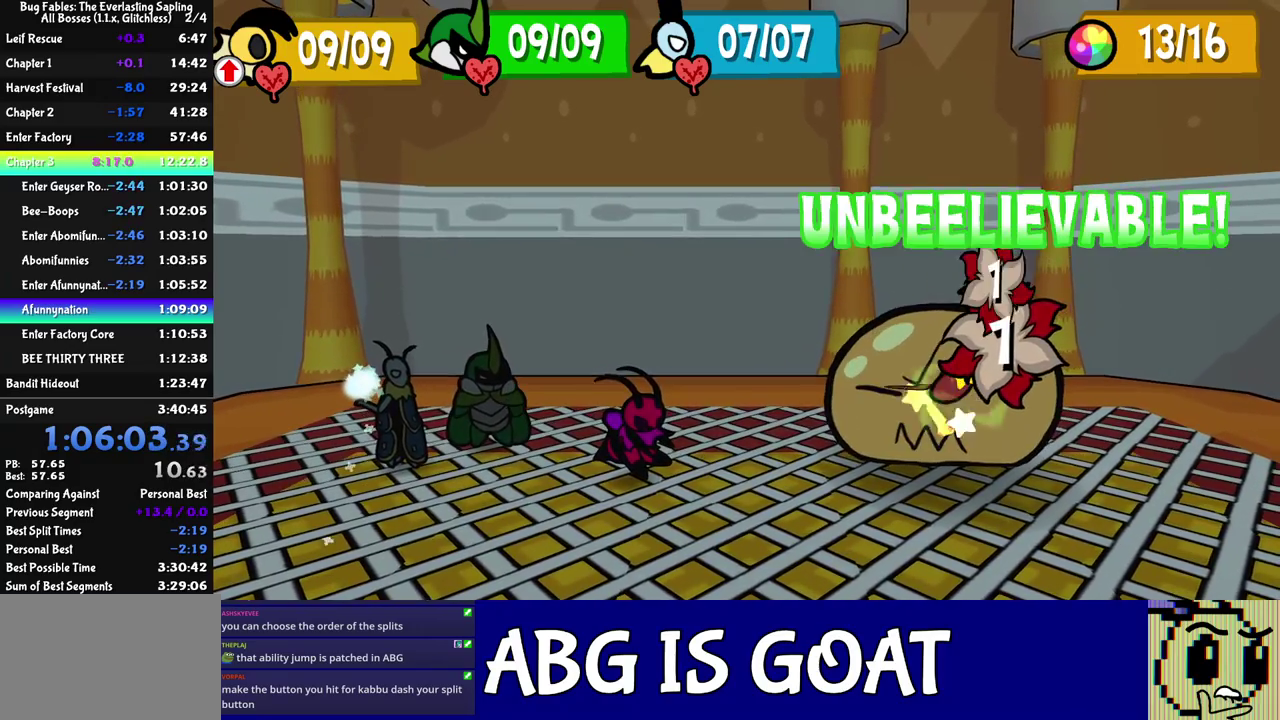
{"buttons": ["C_DOWN"], "left_stick": "center", "events": [[283, "C_RIGHT", "up"], [483, "C_DOWN", "down"]]}
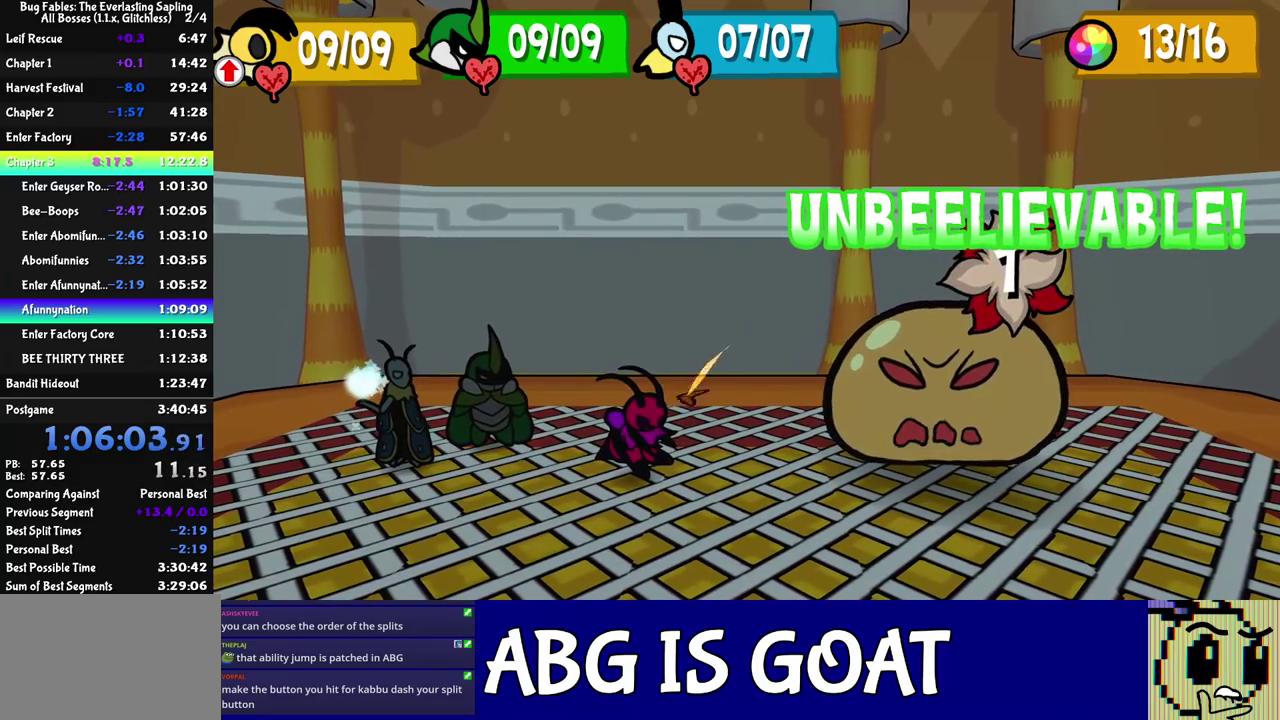
{"buttons": [], "left_stick": "center", "events": [[17, "C_DOWN", "up"], [117, "C_DOWN", "down"], [150, "C_DOWN", "up"], [217, "C_DOWN", "down"], [250, "C_DOWN", "up"], [300, "C_DOWN", "down"], [317, "C_DOWN", "up"], [400, "C_DOWN", "down"], [450, "C_DOWN", "up"]]}
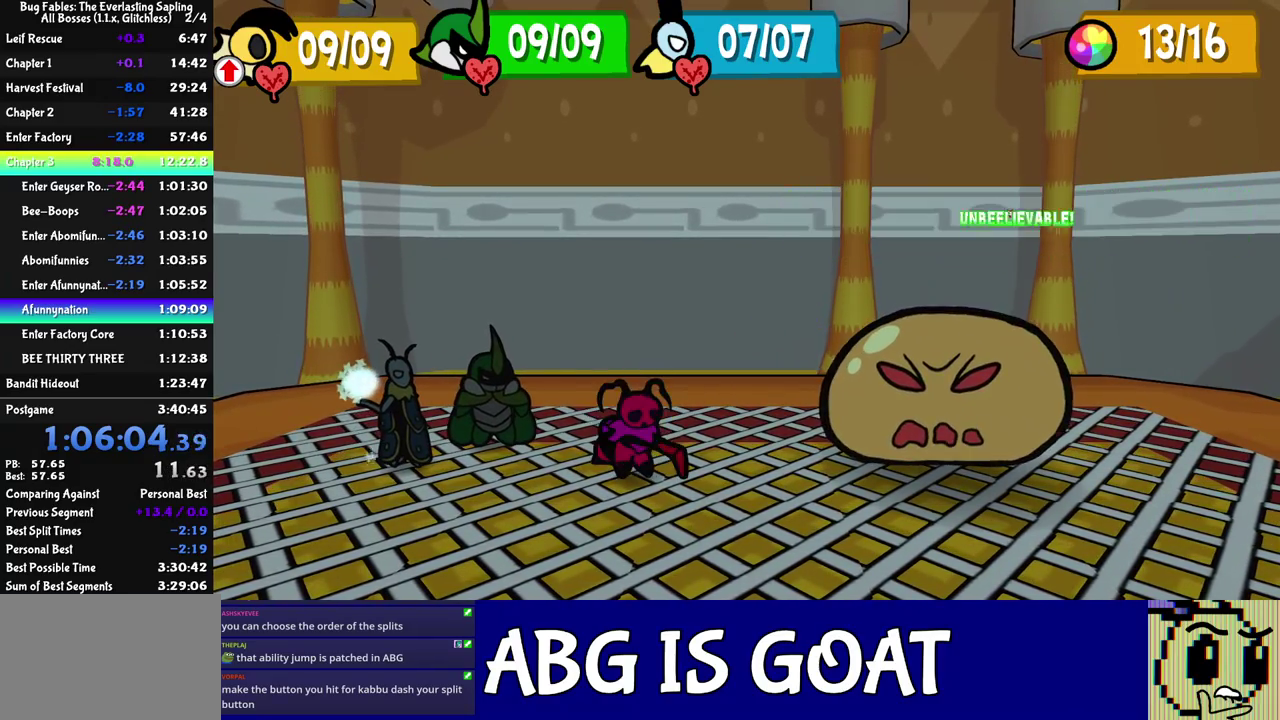
{"buttons": ["C_DOWN"], "left_stick": "center", "events": [[117, "C_DOWN", "down"], [183, "C_DOWN", "up"], [250, "C_DOWN", "down"], [300, "C_DOWN", "up"], [350, "C_DOWN", "down"], [417, "C_DOWN", "up"], [483, "C_DOWN", "down"]]}
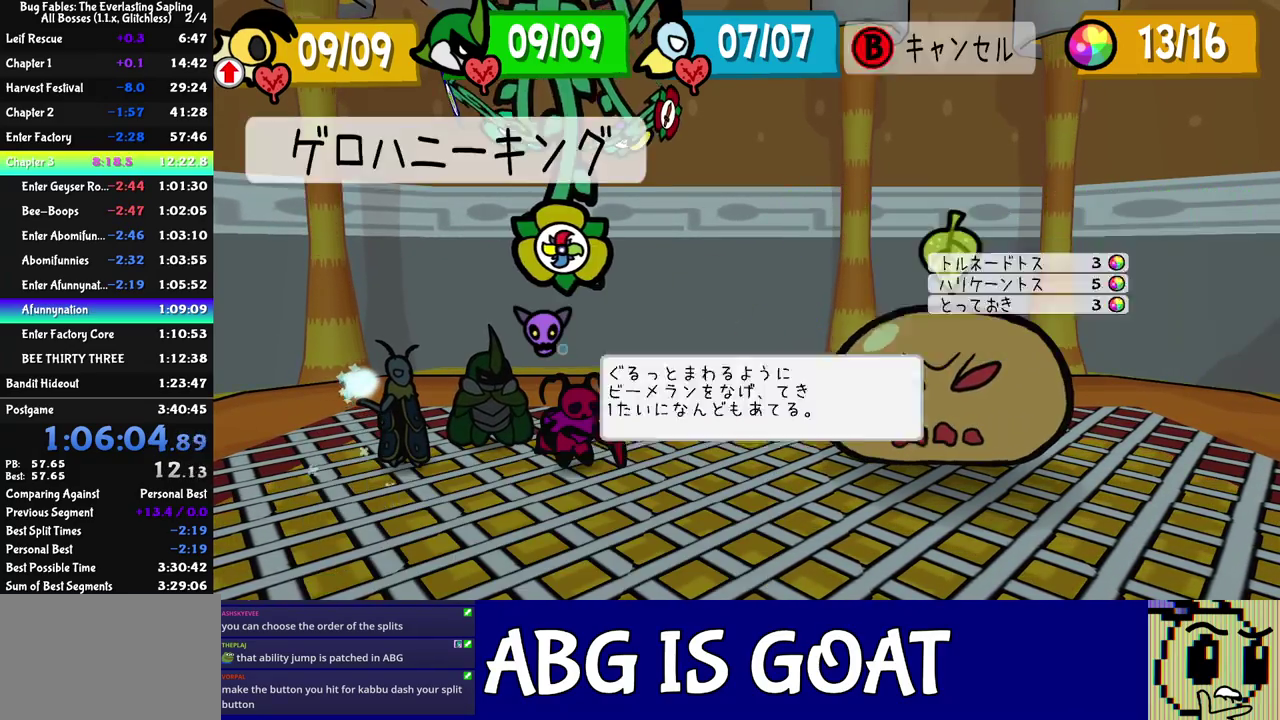
{"buttons": [], "left_stick": "center", "events": [[33, "C_DOWN", "up"], [83, "C_DOWN", "down"], [133, "C_DOWN", "up"], [200, "C_DOWN", "down"], [267, "C_DOWN", "up"]]}